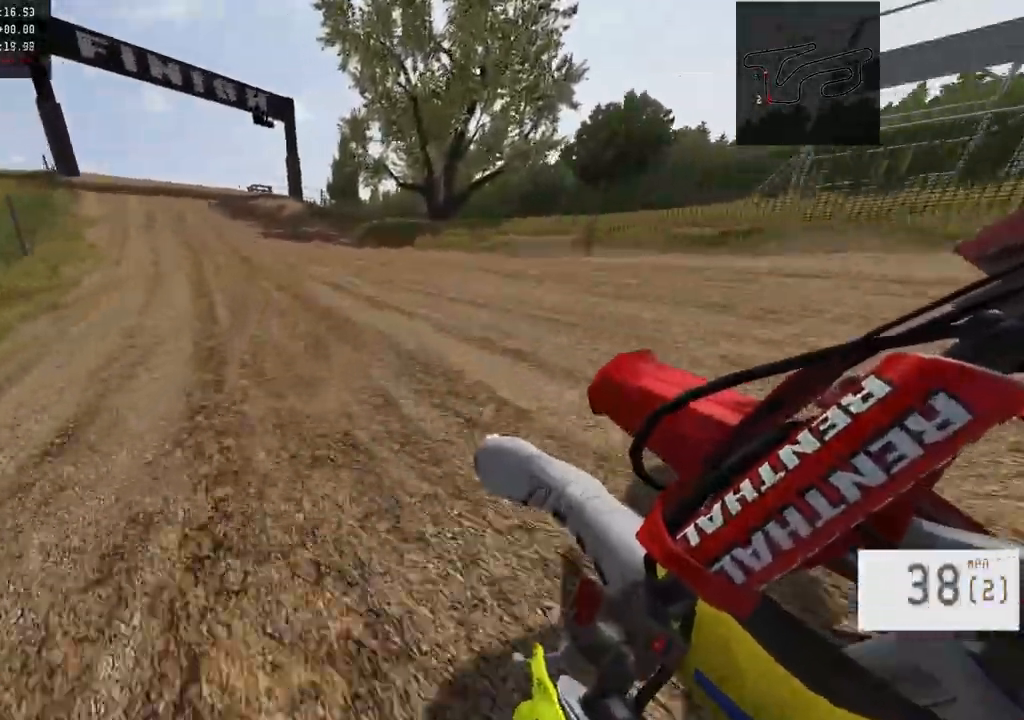
Gameplay with a controller (PlayStation layout); each line is a JSON object with the inputs held at the frame after it. "events" lists button and stick changes between this image and that frame as [ms after this image, input, new state], when the widget could be followed in between.
{"buttons": ["R2"], "left_stick": "center", "right_stick": "center", "events": [[167, "left_stick", "center"], [317, "left_stick", "left"], [467, "left_stick", "center"]]}
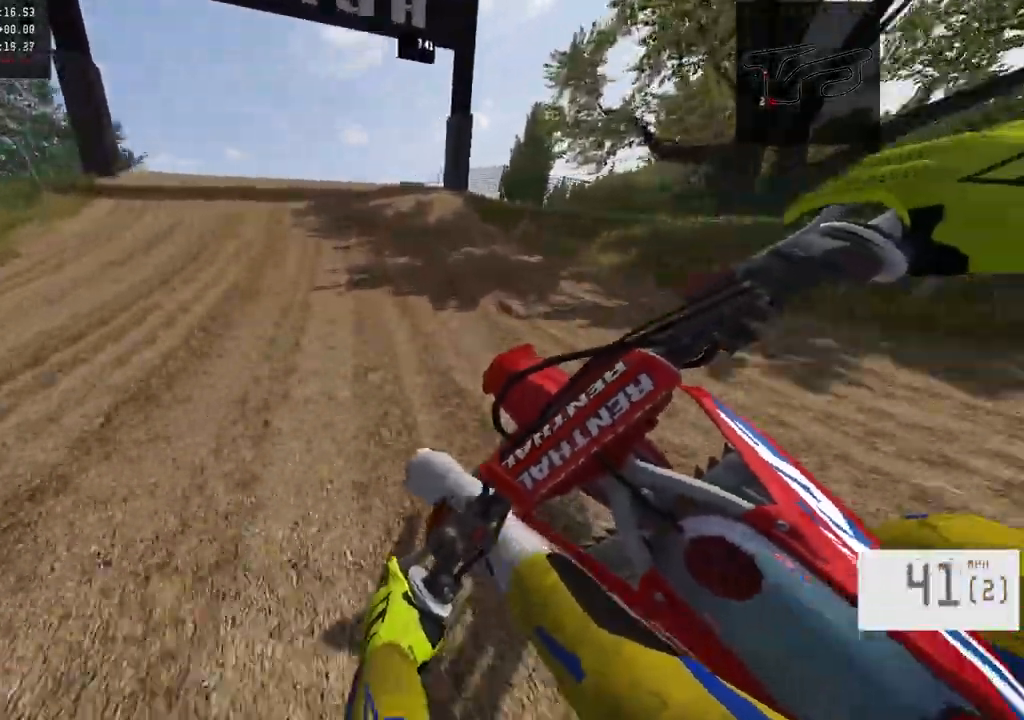
{"buttons": ["R2"], "left_stick": "right", "right_stick": "right", "events": [[100, "left_stick", "right"], [100, "right_stick", "right"]]}
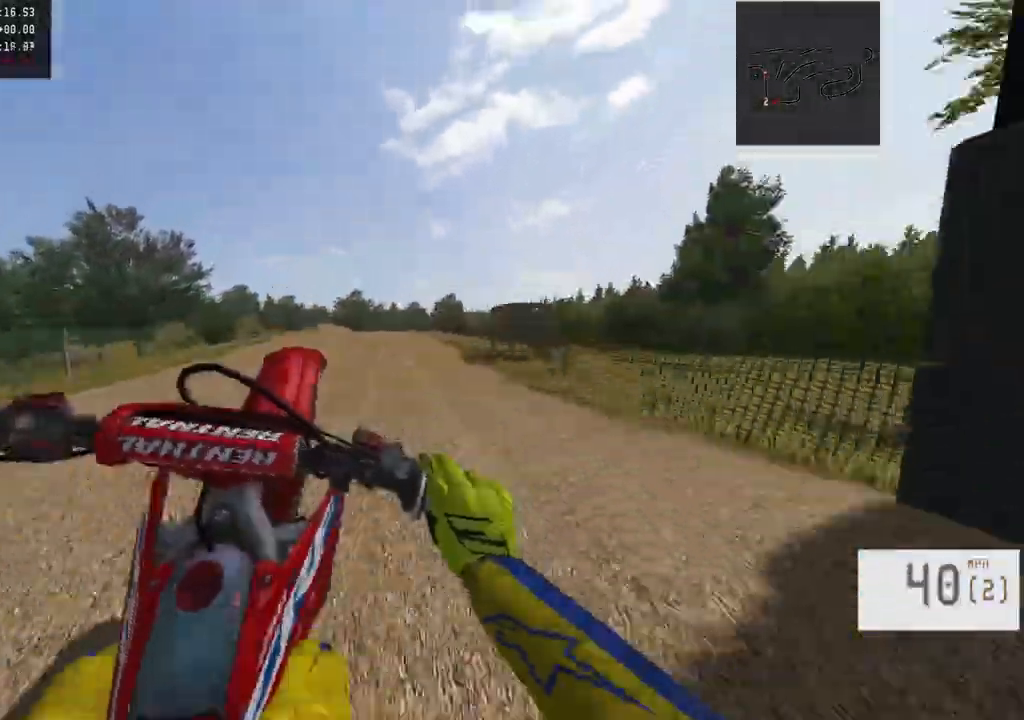
{"buttons": [], "left_stick": "up-left", "right_stick": "down", "events": [[100, "R2", "up"], [100, "right_stick", "center"], [117, "left_stick", "center"], [300, "R2", "down"], [350, "R3", "down"], [350, "right_stick", "up"], [433, "left_stick", "up-left"], [450, "right_stick", "center"], [467, "R3", "up"], [500, "R2", "up"], [500, "right_stick", "down"]]}
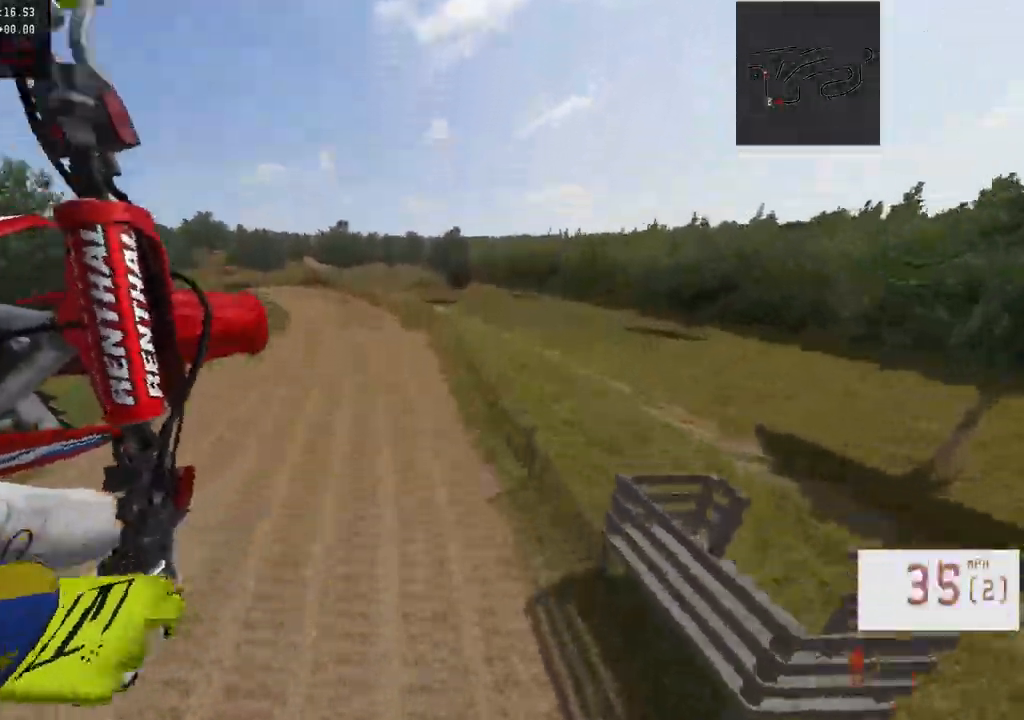
{"buttons": ["R2"], "left_stick": "center", "right_stick": "center", "events": [[233, "R2", "down"], [300, "left_stick", "center"], [417, "right_stick", "center"]]}
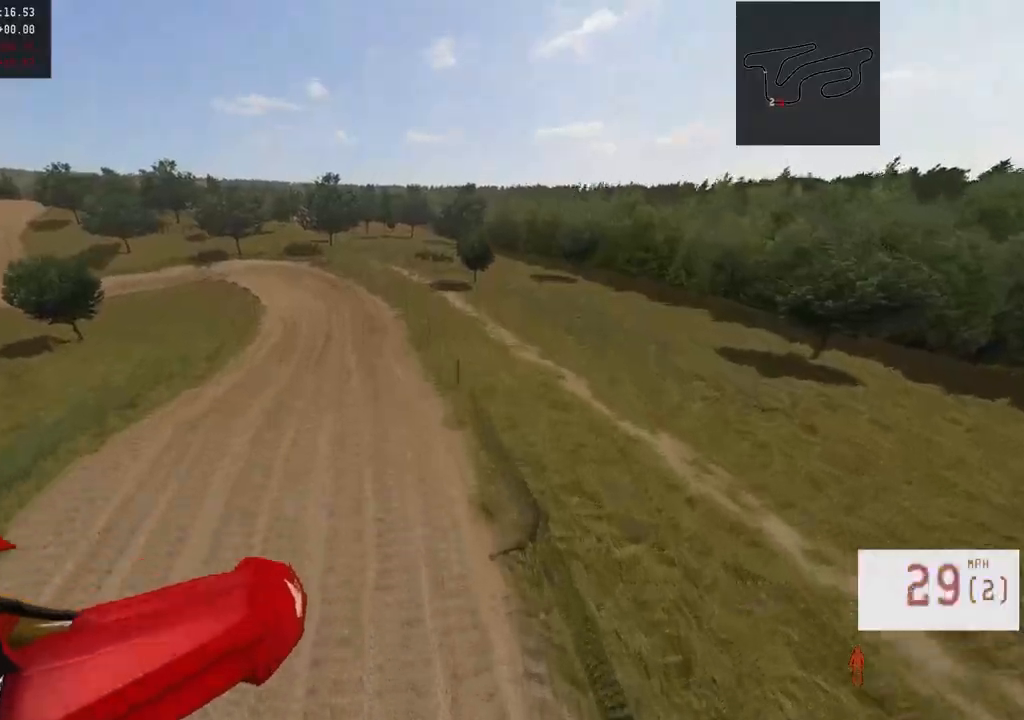
{"buttons": ["R2"], "left_stick": "center", "right_stick": "down", "events": [[100, "right_stick", "down"]]}
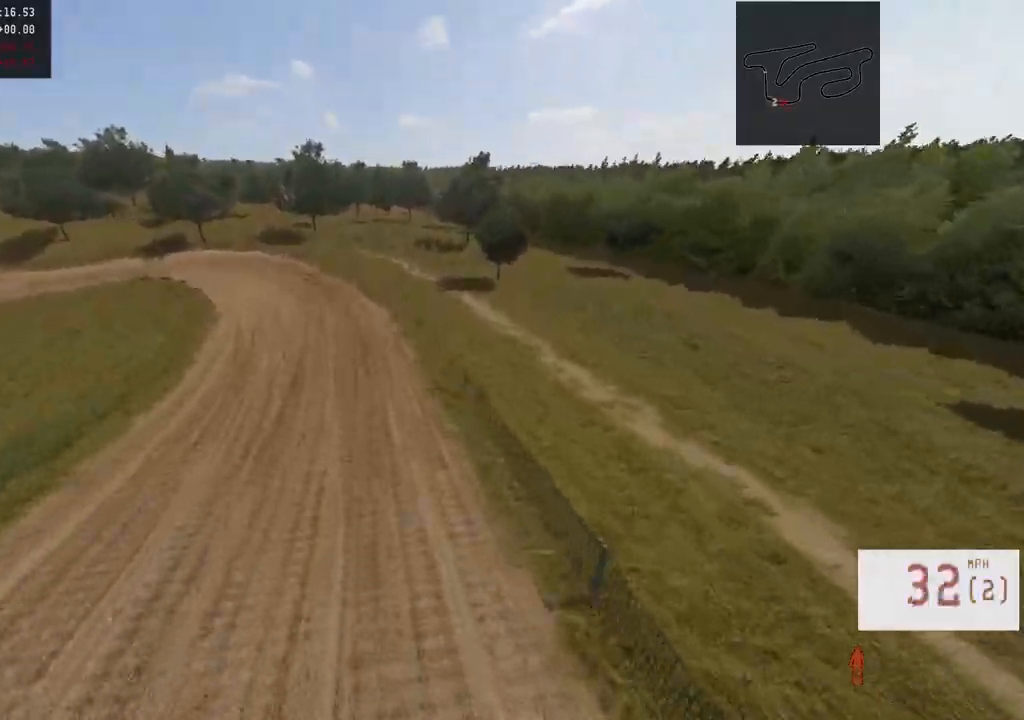
{"buttons": ["R2"], "left_stick": "center", "right_stick": "down", "events": []}
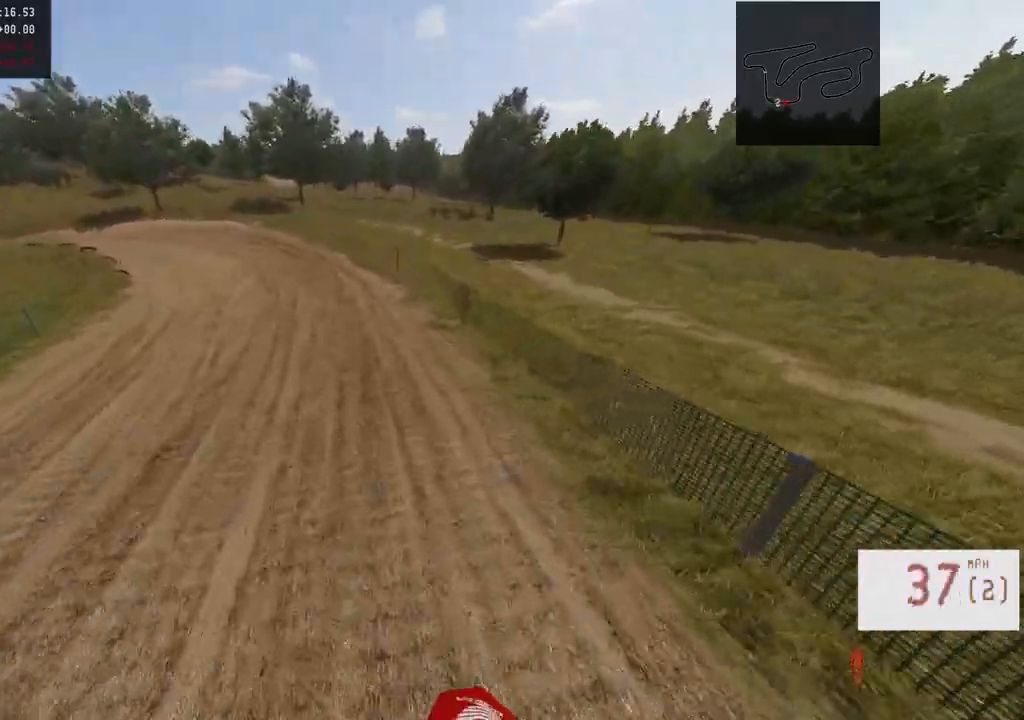
{"buttons": ["R2"], "left_stick": "center", "right_stick": "center", "events": [[100, "R3", "down"], [183, "R3", "up"], [183, "right_stick", "center"], [250, "R2", "up"], [400, "R2", "down"]]}
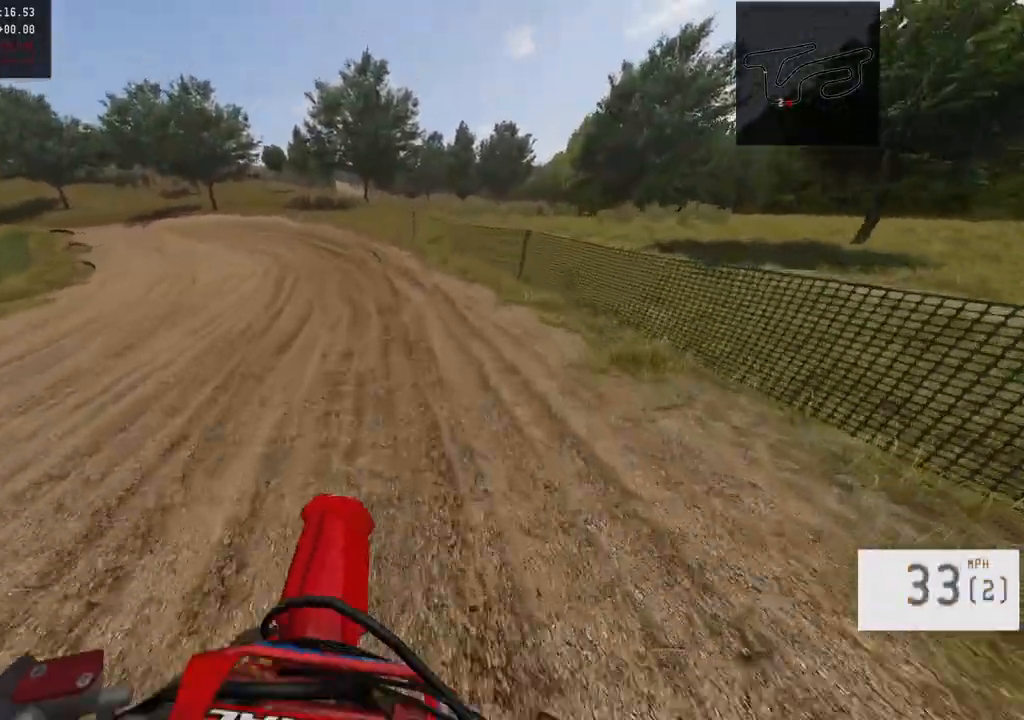
{"buttons": [], "left_stick": "left", "right_stick": "center", "events": [[17, "left_stick", "left"], [33, "R2", "up"], [117, "R2", "down"], [200, "R2", "up"], [267, "R2", "down"], [350, "R2", "up"]]}
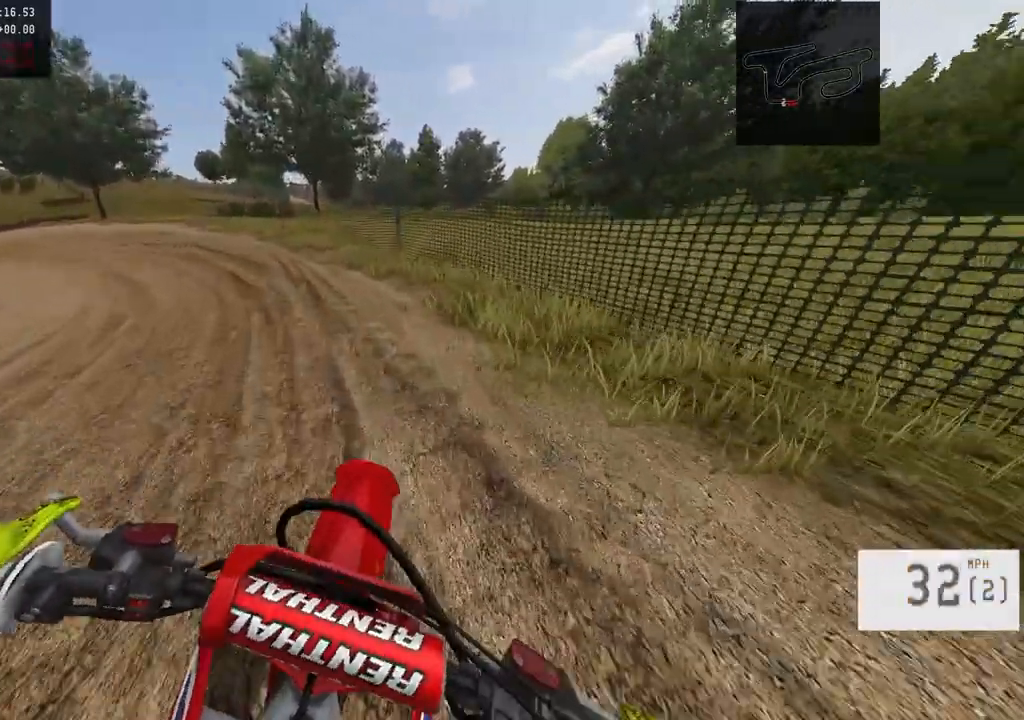
{"buttons": [], "left_stick": "left", "right_stick": "center", "events": [[250, "R2", "down"], [350, "R2", "up"]]}
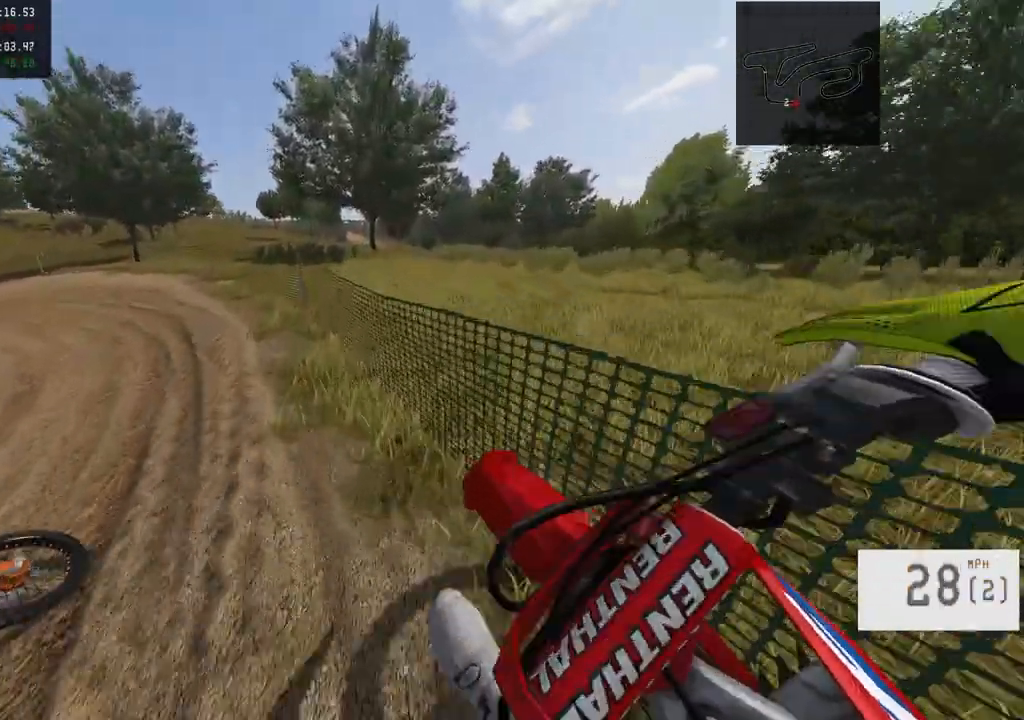
{"buttons": [], "left_stick": "center", "right_stick": "center", "events": [[383, "left_stick", "center"]]}
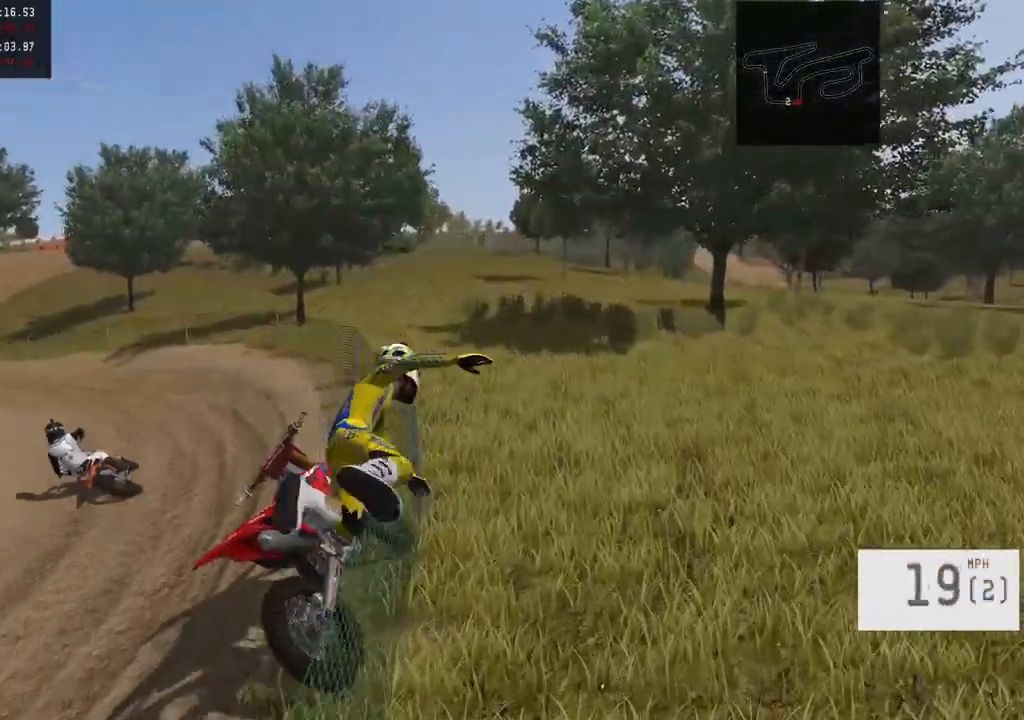
{"buttons": [], "left_stick": "center", "right_stick": "center", "events": []}
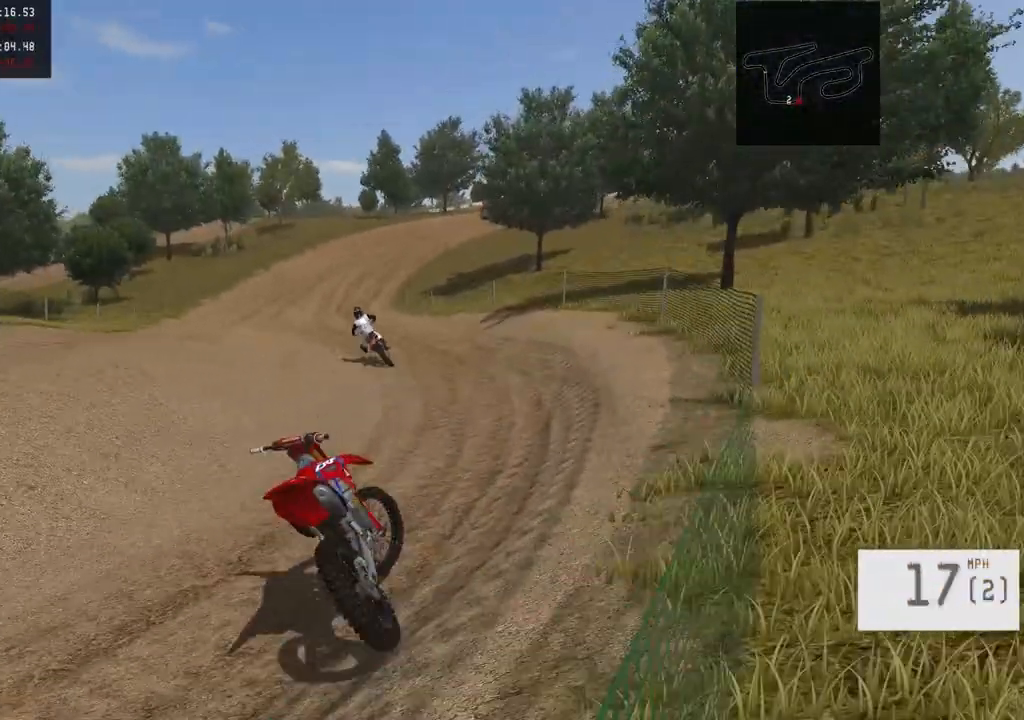
{"buttons": [], "left_stick": "center", "right_stick": "center", "events": []}
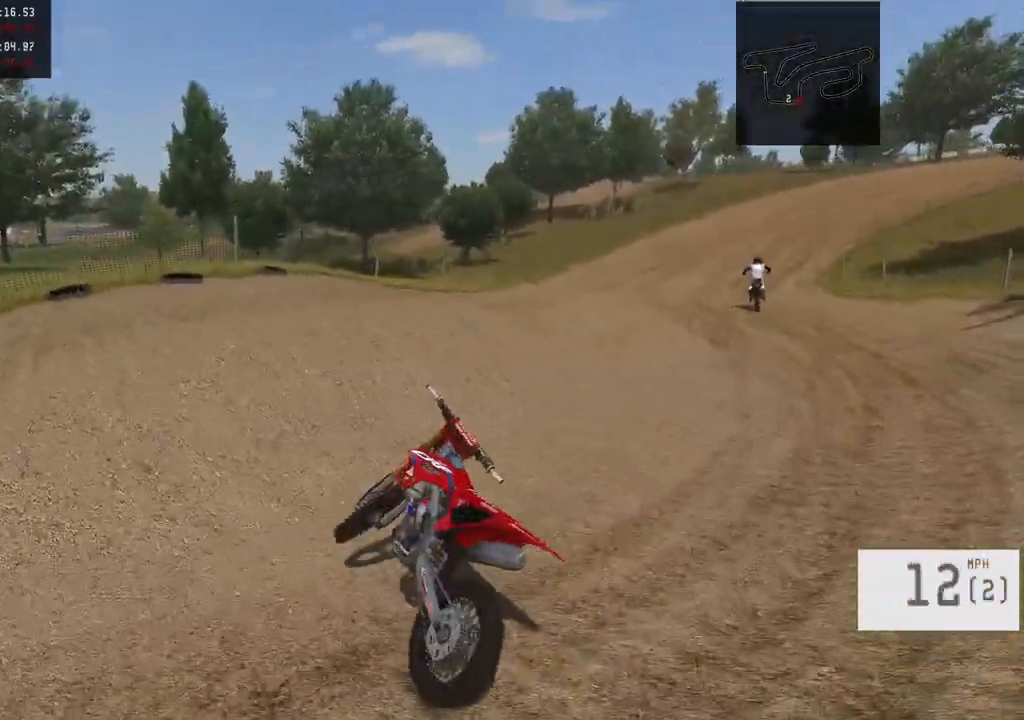
{"buttons": ["SELECT"], "left_stick": "center", "right_stick": "center", "events": [[433, "SELECT", "down"]]}
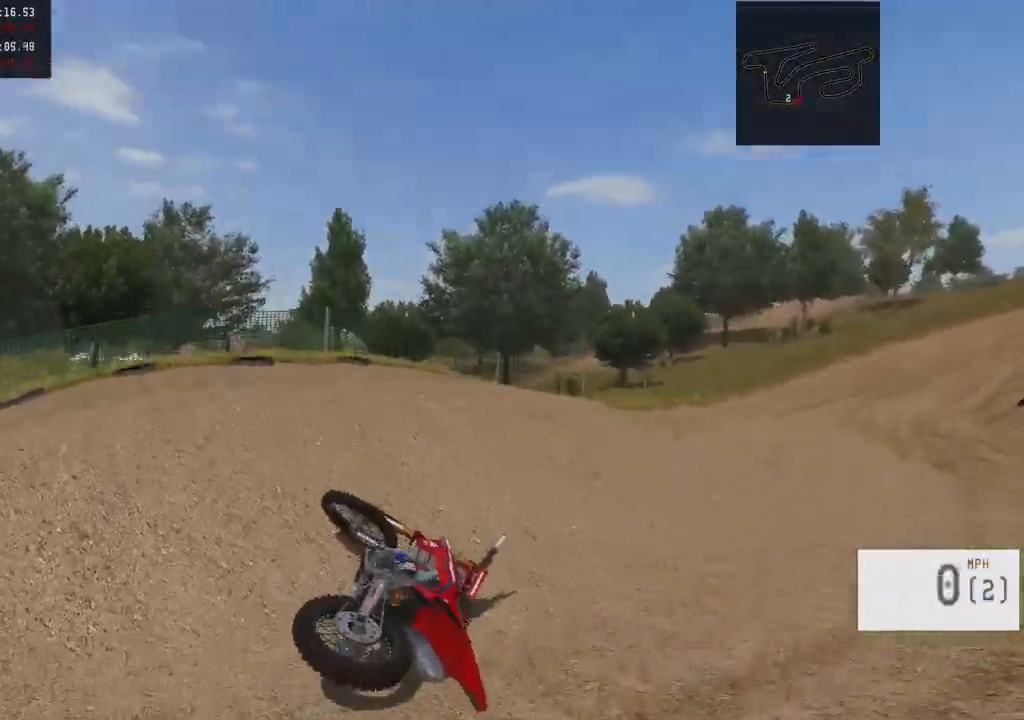
{"buttons": ["R2"], "left_stick": "center", "right_stick": "center", "events": [[83, "SELECT", "up"], [200, "R2", "down"], [200, "TRIANGLE", "down"], [333, "TRIANGLE", "up"], [350, "R2", "up"], [417, "R2", "down"]]}
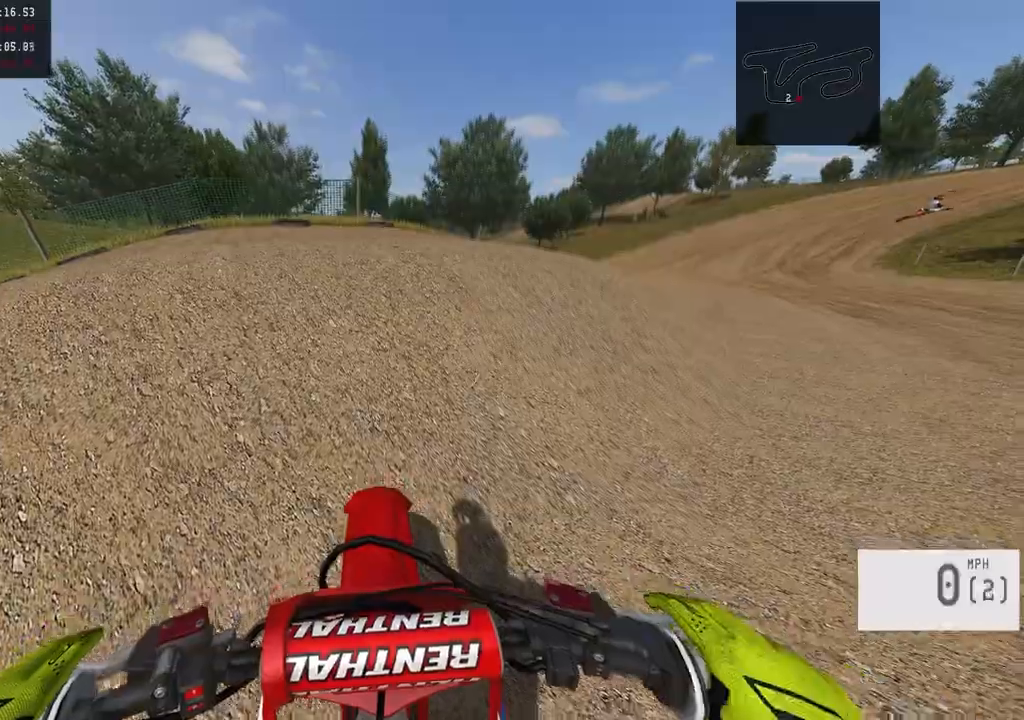
{"buttons": ["R2"], "left_stick": "right", "right_stick": "center", "events": [[33, "R2", "up"], [67, "R2", "down"], [67, "left_stick", "right"]]}
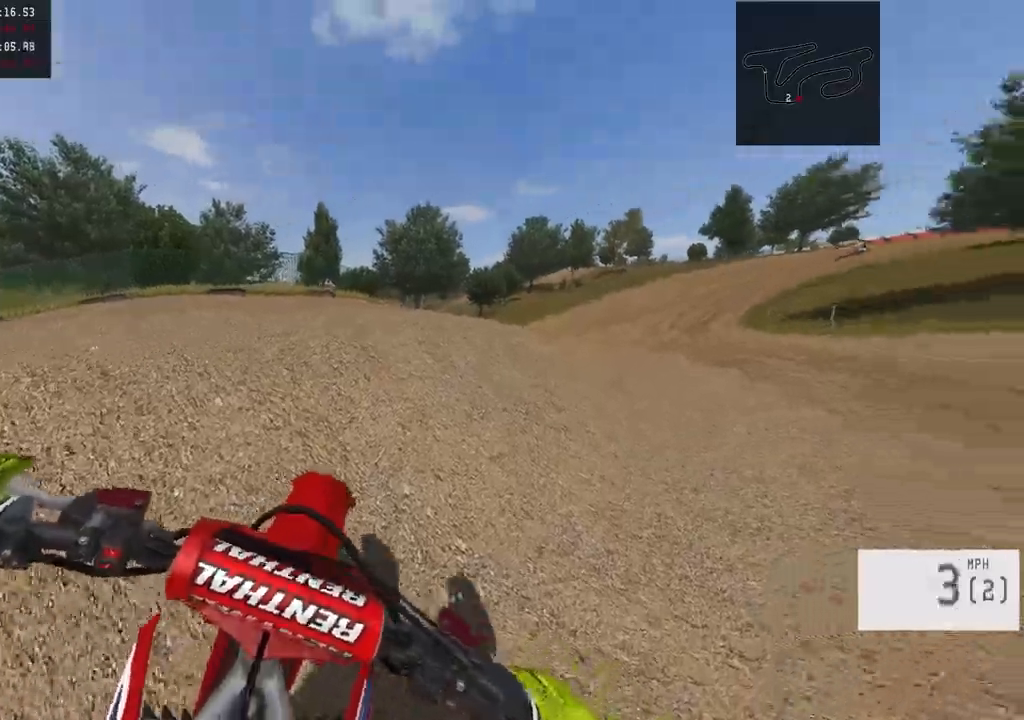
{"buttons": ["R2"], "left_stick": "center", "right_stick": "center", "events": [[67, "left_stick", "center"]]}
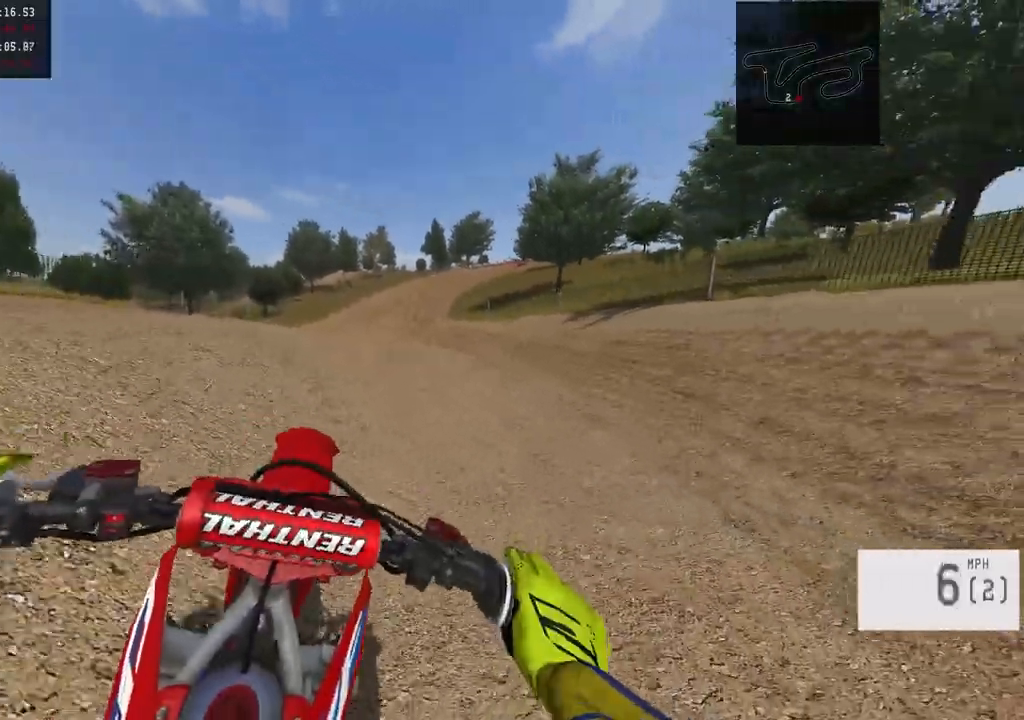
{"buttons": ["R2"], "left_stick": "center", "right_stick": "center", "events": []}
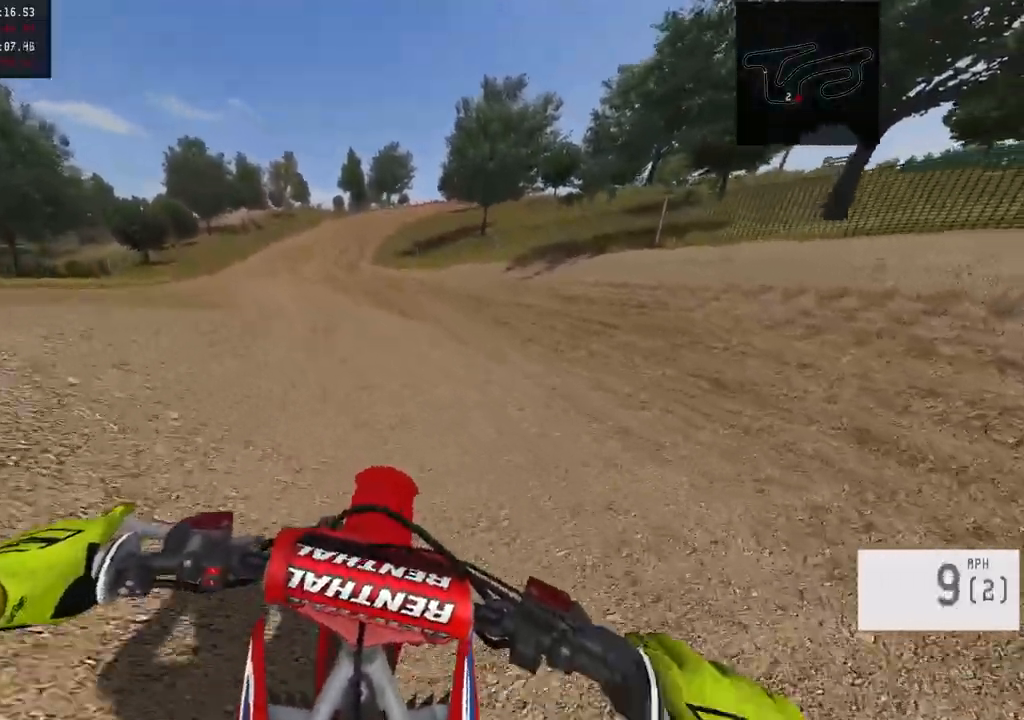
{"buttons": ["R2"], "left_stick": "center", "right_stick": "center", "events": [[250, "left_stick", "left"], [350, "left_stick", "center"]]}
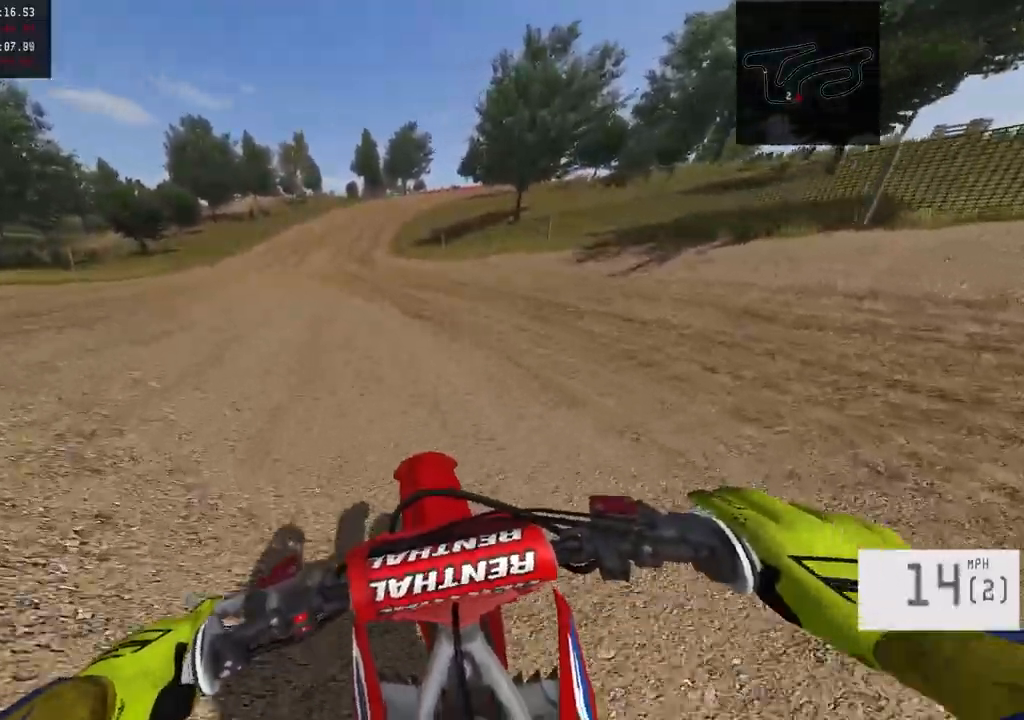
{"buttons": ["R2"], "left_stick": "center", "right_stick": "center", "events": [[133, "left_stick", "left"], [250, "left_stick", "center"]]}
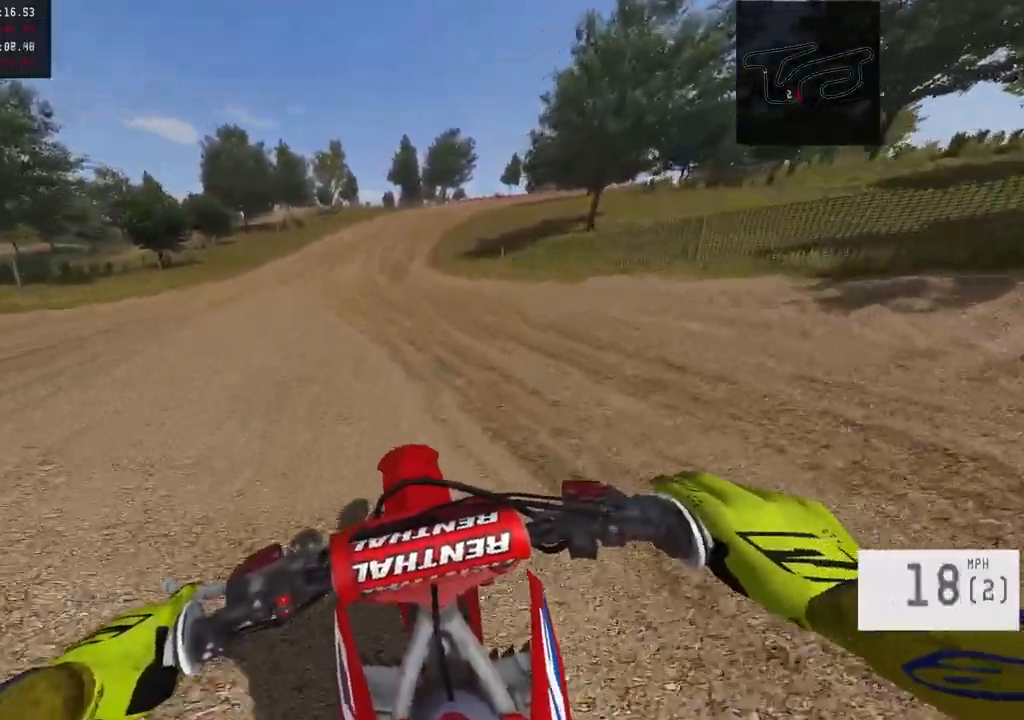
{"buttons": ["R2"], "left_stick": "right", "right_stick": "center", "events": [[17, "left_stick", "left"], [167, "left_stick", "center"], [483, "left_stick", "right"]]}
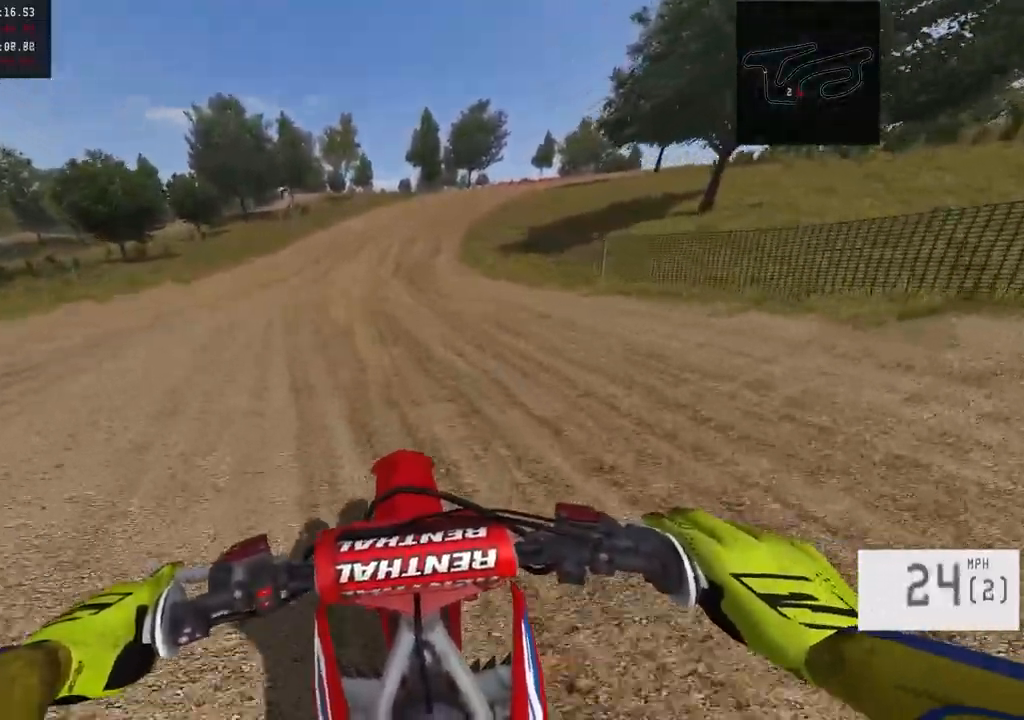
{"buttons": ["R2"], "left_stick": "right", "right_stick": "center", "events": [[67, "left_stick", "center"], [500, "left_stick", "right"]]}
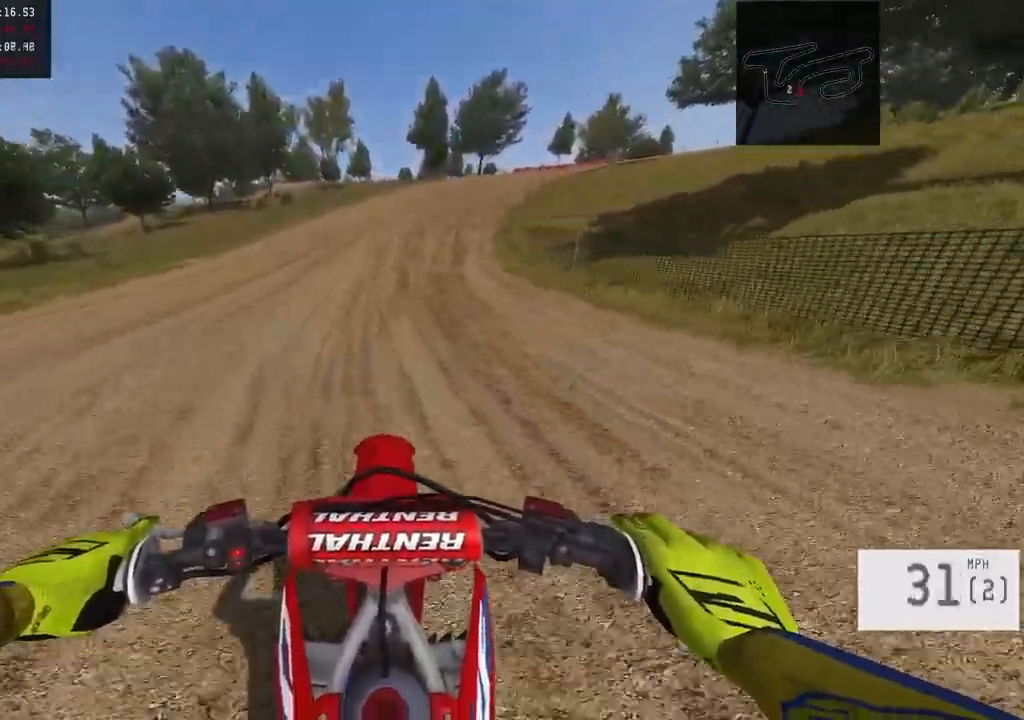
{"buttons": ["R2"], "left_stick": "right", "right_stick": "center", "events": [[167, "left_stick", "center"], [300, "left_stick", "right"]]}
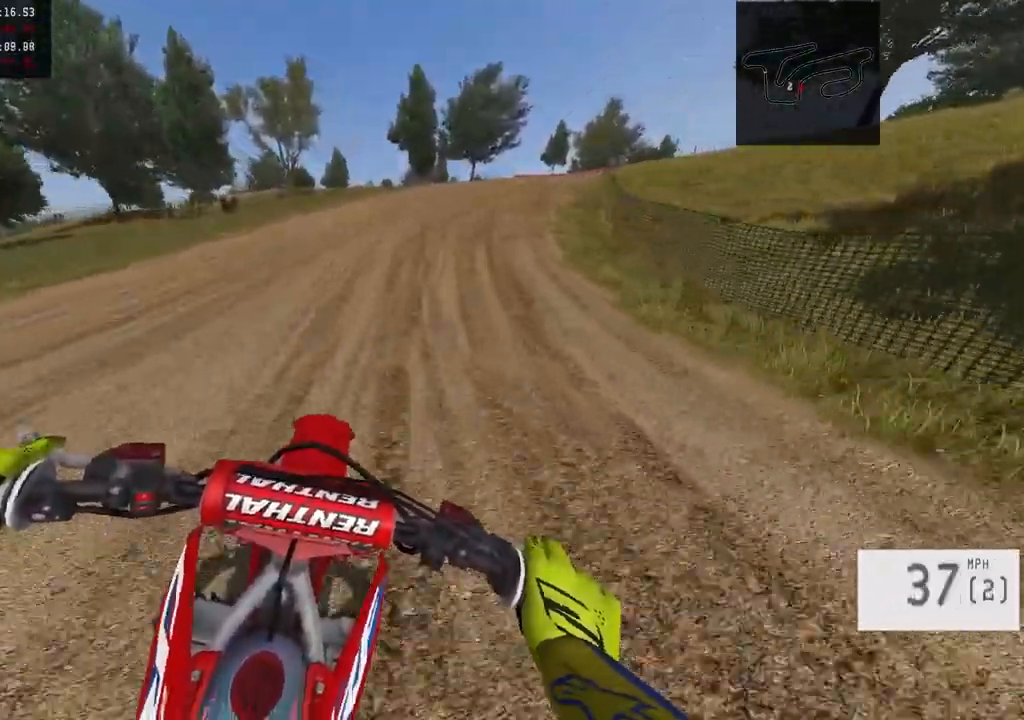
{"buttons": ["R2"], "left_stick": "right", "right_stick": "center", "events": []}
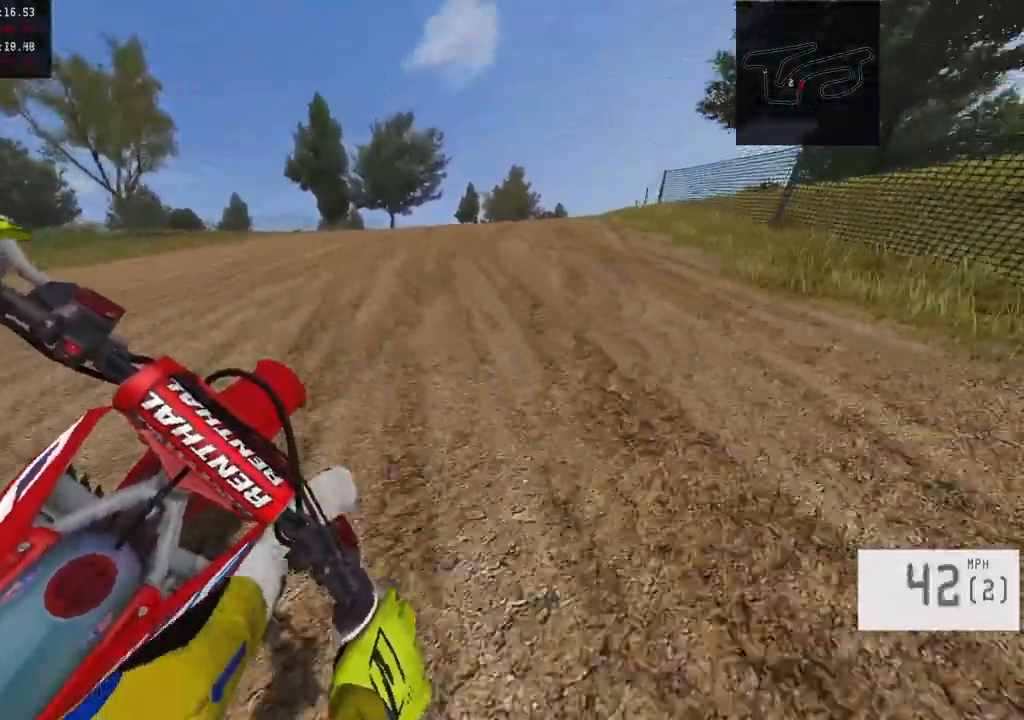
{"buttons": ["R2"], "left_stick": "right", "right_stick": "center", "events": [[83, "left_stick", "center"], [417, "left_stick", "right"]]}
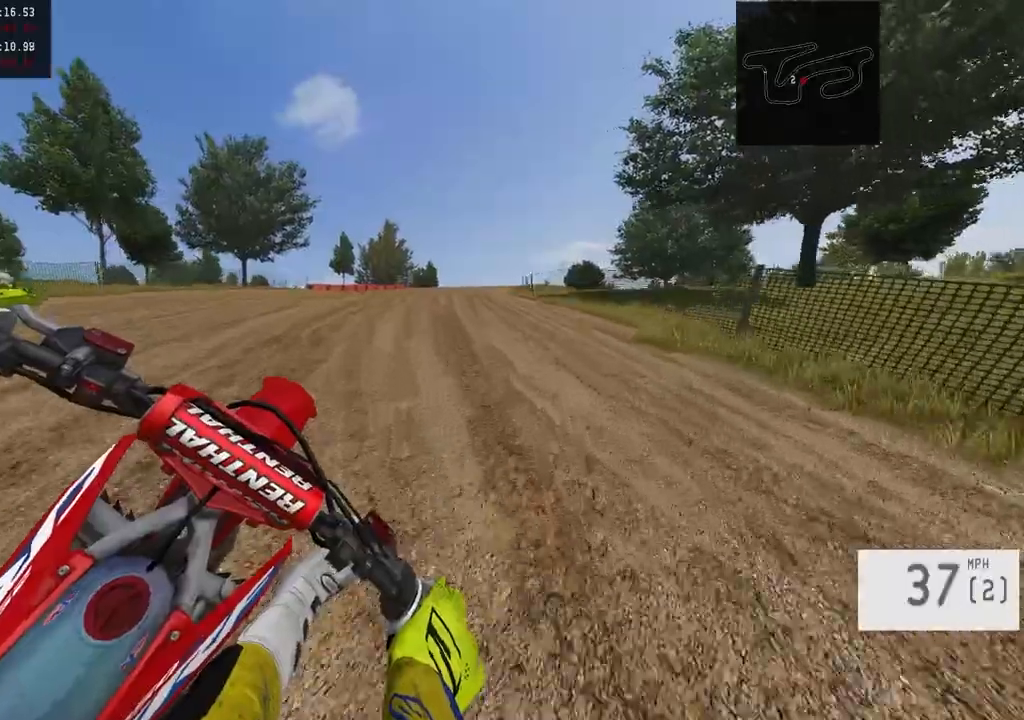
{"buttons": ["R2"], "left_stick": "right", "right_stick": "center", "events": [[67, "left_stick", "center"], [233, "left_stick", "right"]]}
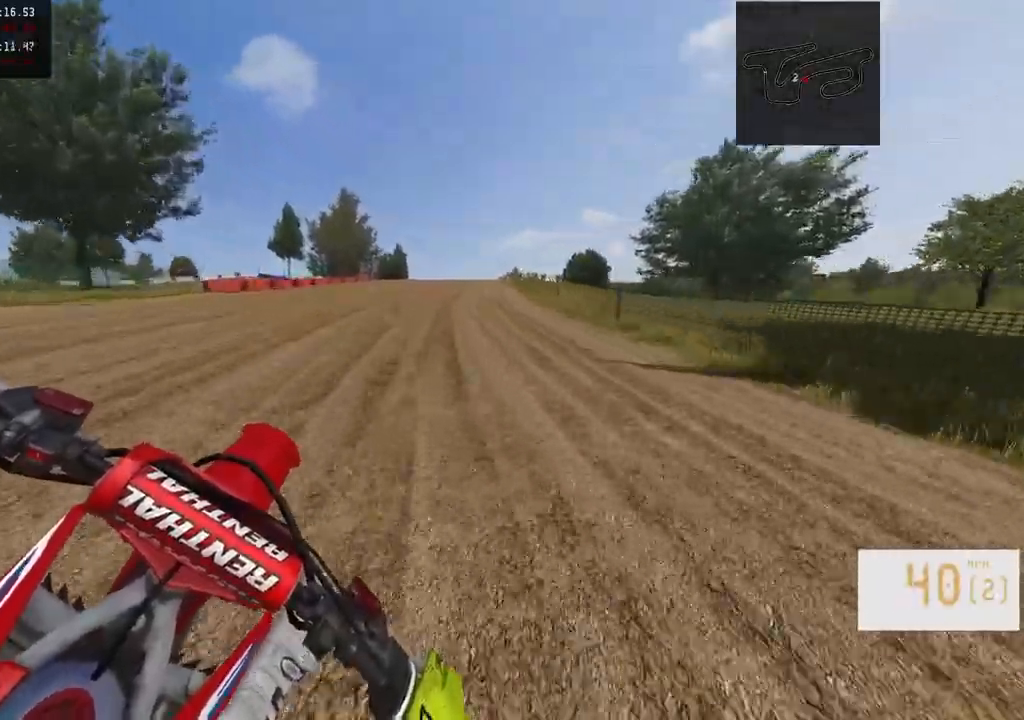
{"buttons": [], "left_stick": "right", "right_stick": "center", "events": [[483, "R2", "up"]]}
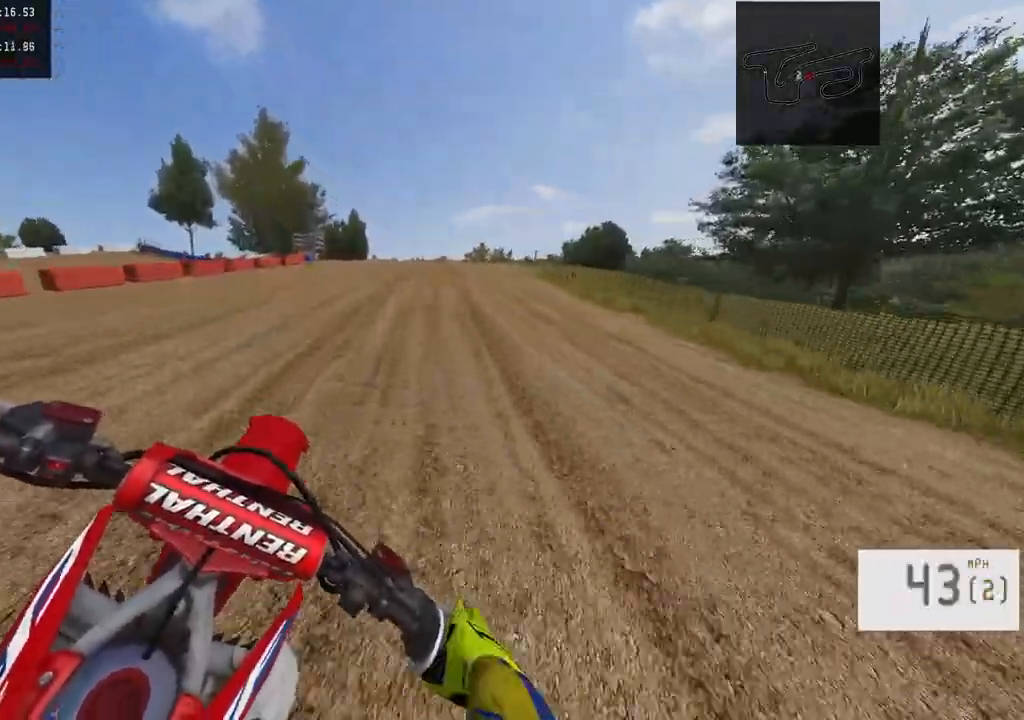
{"buttons": ["R2"], "left_stick": "center", "right_stick": "center", "events": [[117, "left_stick", "center"], [450, "R2", "down"]]}
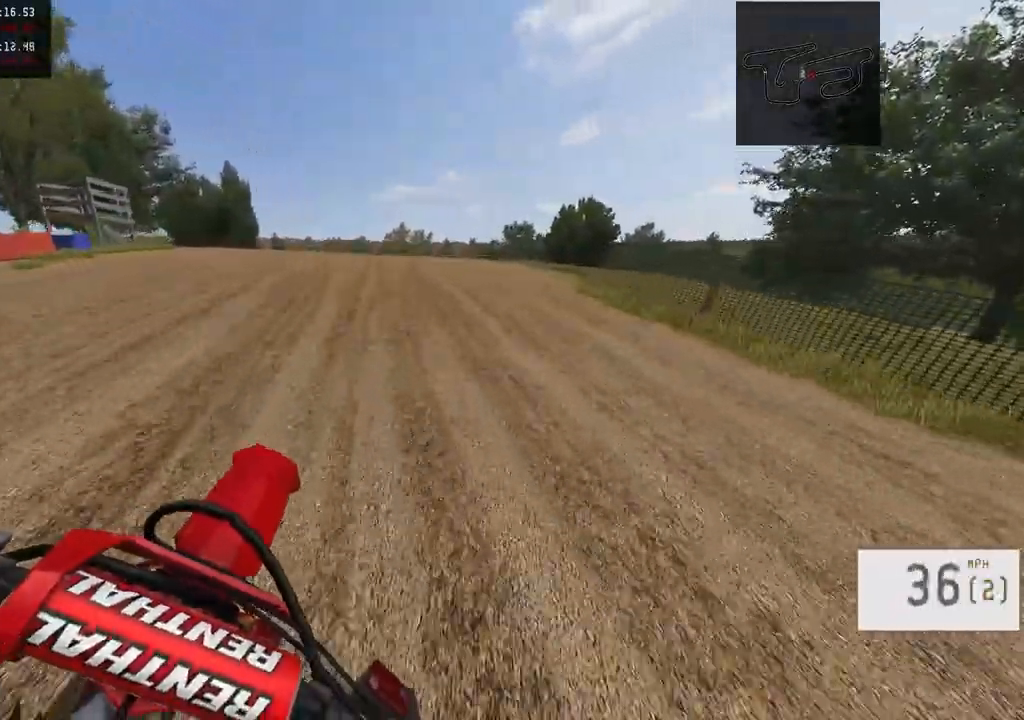
{"buttons": ["R2"], "left_stick": "center", "right_stick": "down", "events": [[50, "left_stick", "up-left"], [117, "R3", "down"], [133, "left_stick", "center"], [233, "R3", "up"], [267, "right_stick", "down"]]}
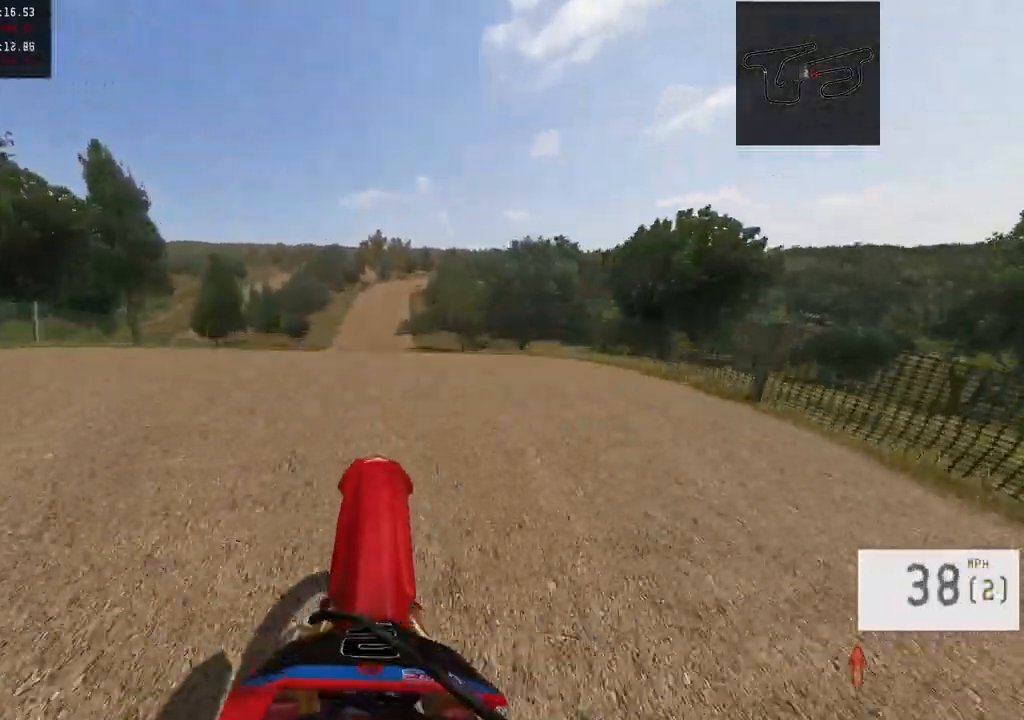
{"buttons": ["R2"], "left_stick": "center", "right_stick": "center", "events": [[283, "right_stick", "center"]]}